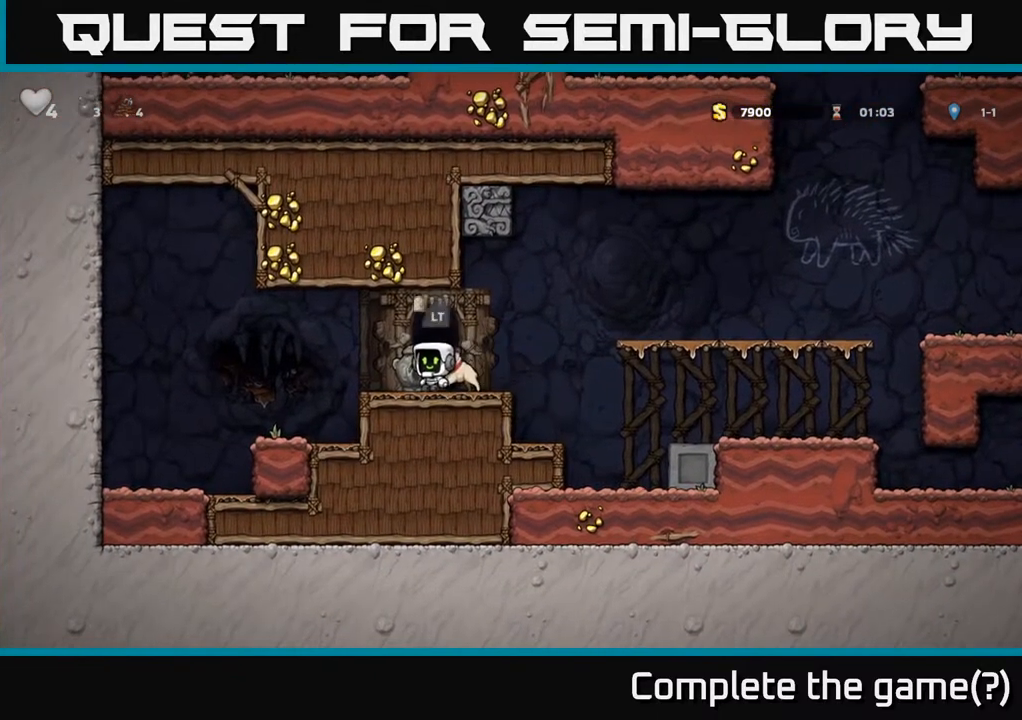
Gameplay with a controller (Xbox layout); each line is a JSON object with the inputs held at the frame after it. "events" lists button and stick changes between this image and that frame as [ms after this image, input, new state], when the widget could be followed in between. Not read: right_stick.
{"buttons": [], "left_stick": "right", "events": [[33, "left_stick", "right"], [267, "A", "down"], [483, "A", "up"]]}
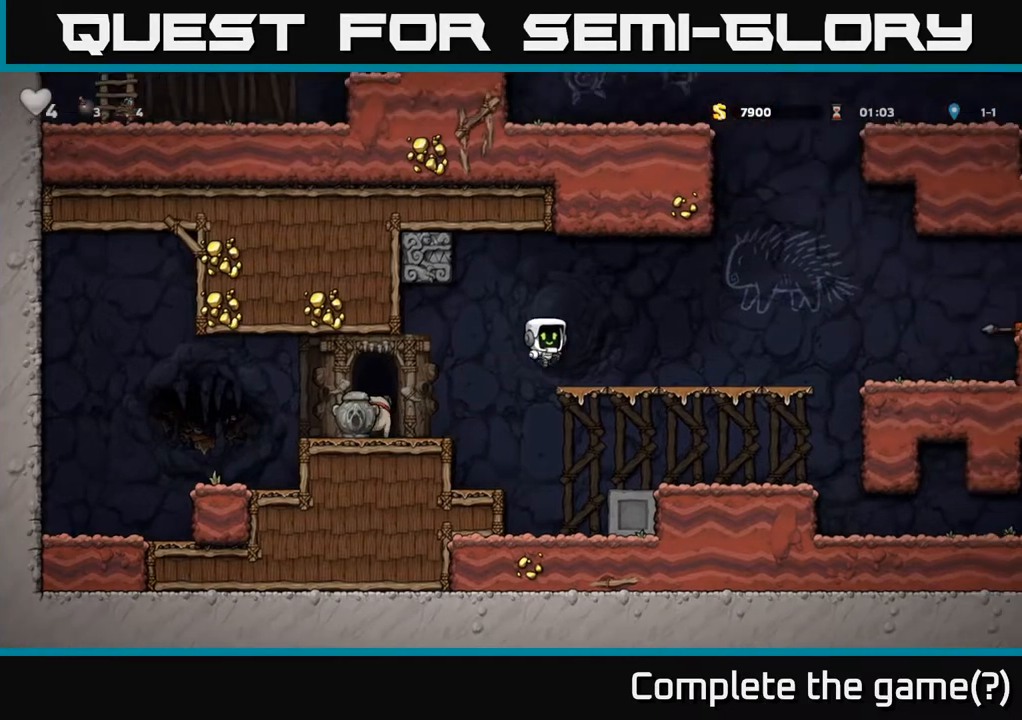
{"buttons": [], "left_stick": "center", "events": [[233, "left_stick", "down"], [300, "A", "down"], [433, "A", "up"], [467, "left_stick", "center"]]}
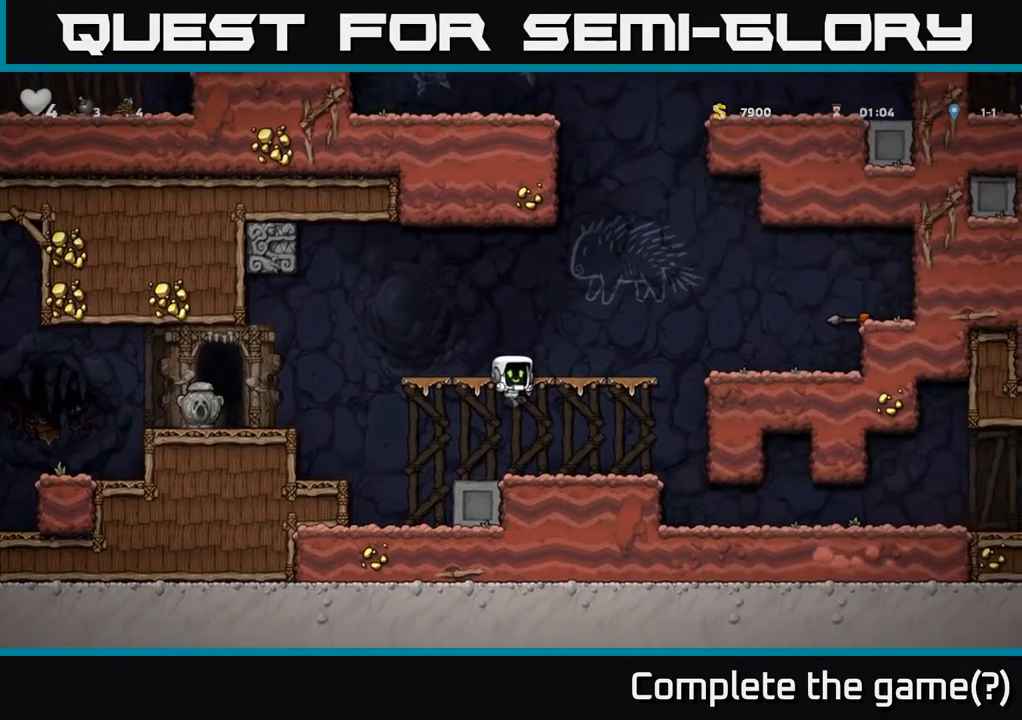
{"buttons": [], "left_stick": "right", "events": [[433, "left_stick", "right"]]}
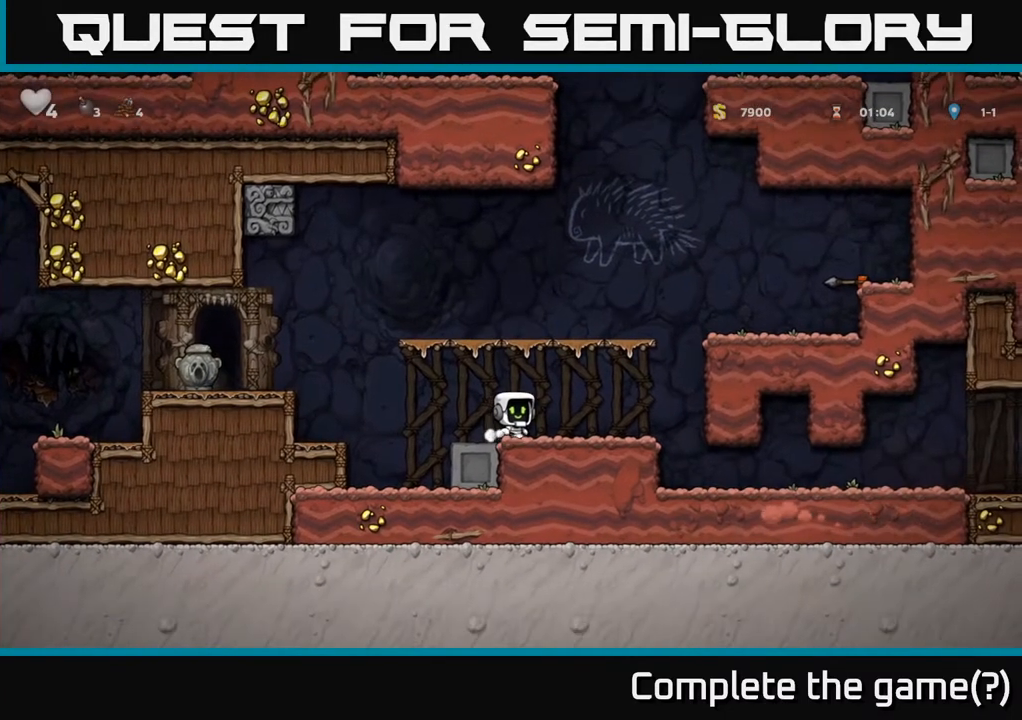
{"buttons": [], "left_stick": "center", "events": [[233, "A", "down"], [267, "left_stick", "center"], [400, "A", "up"]]}
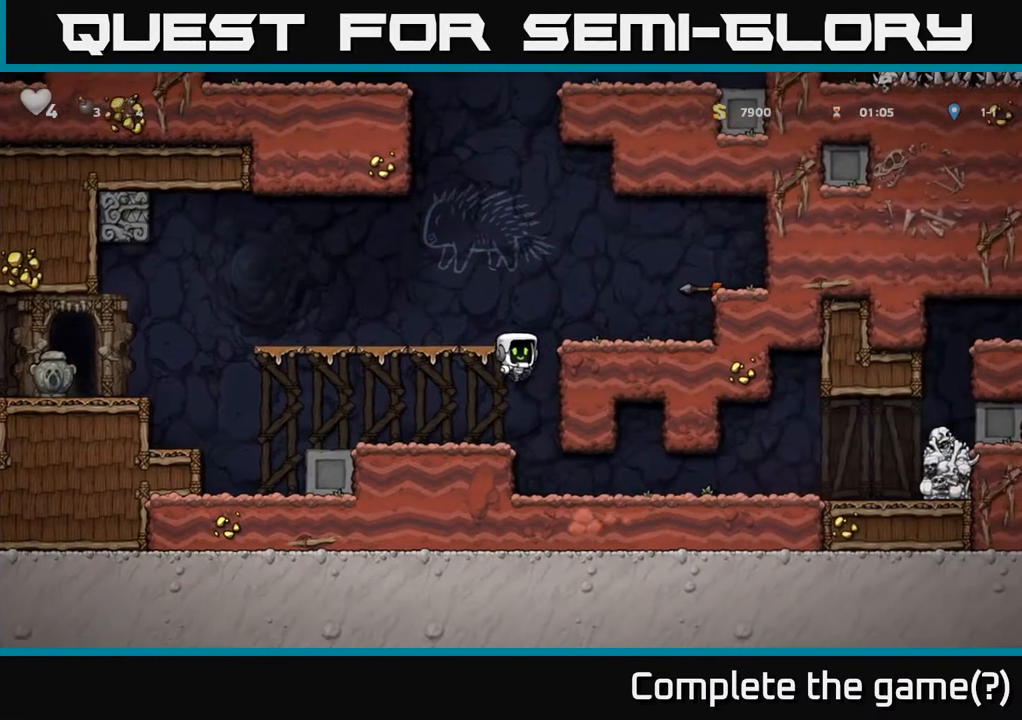
{"buttons": [], "left_stick": "center", "events": []}
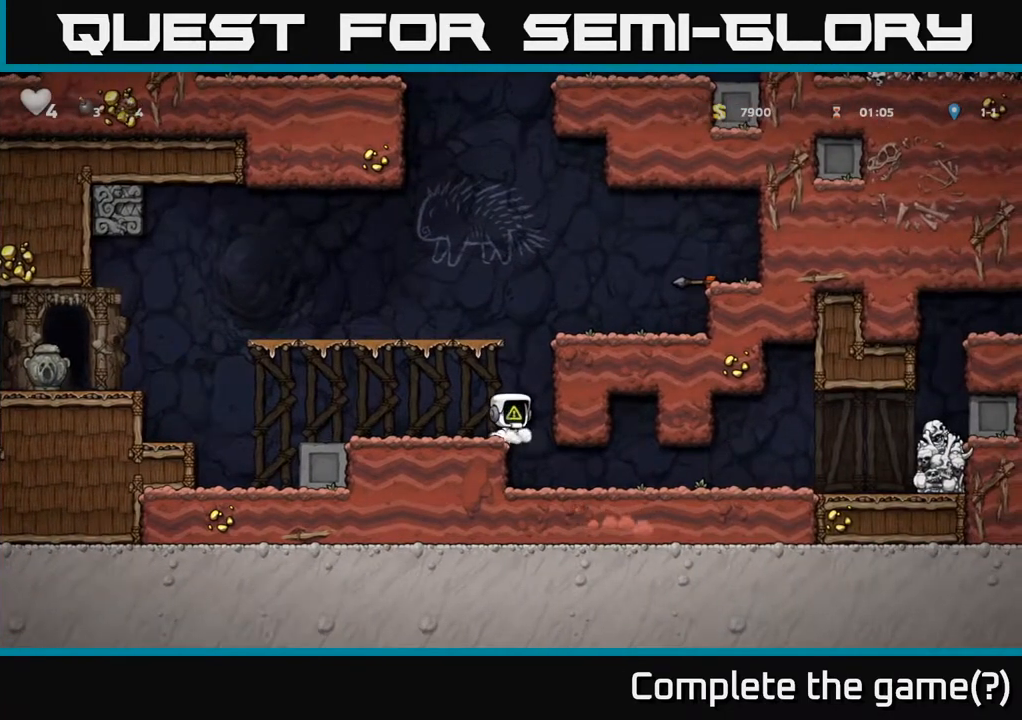
{"buttons": [], "left_stick": "center", "events": [[17, "left_stick", "right"], [167, "left_stick", "center"]]}
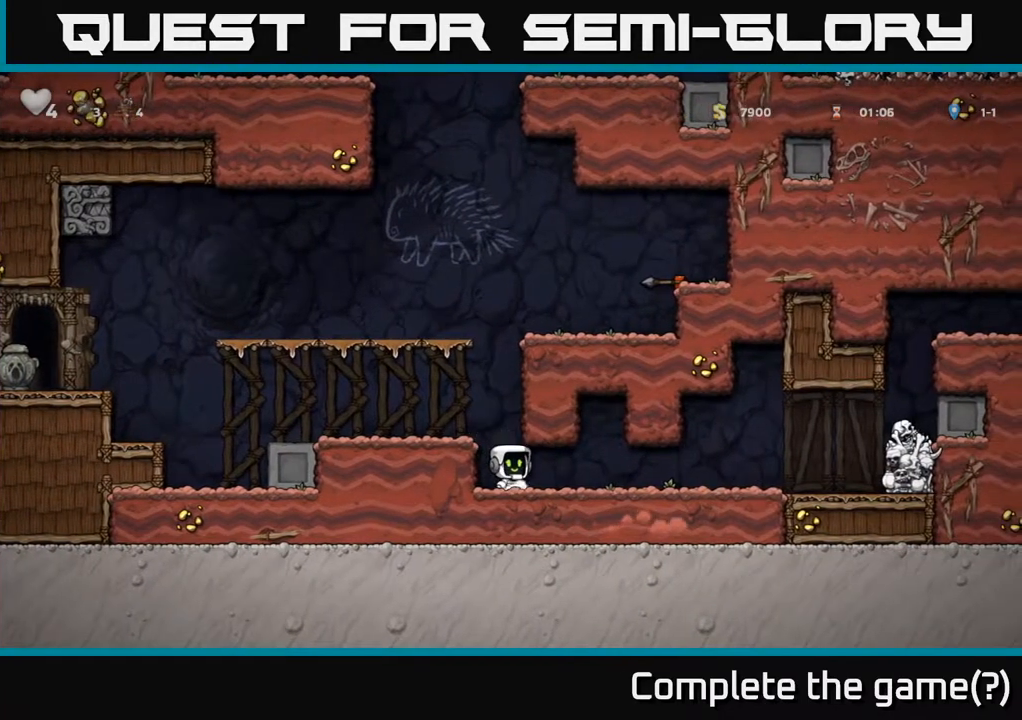
{"buttons": [], "left_stick": "center", "events": []}
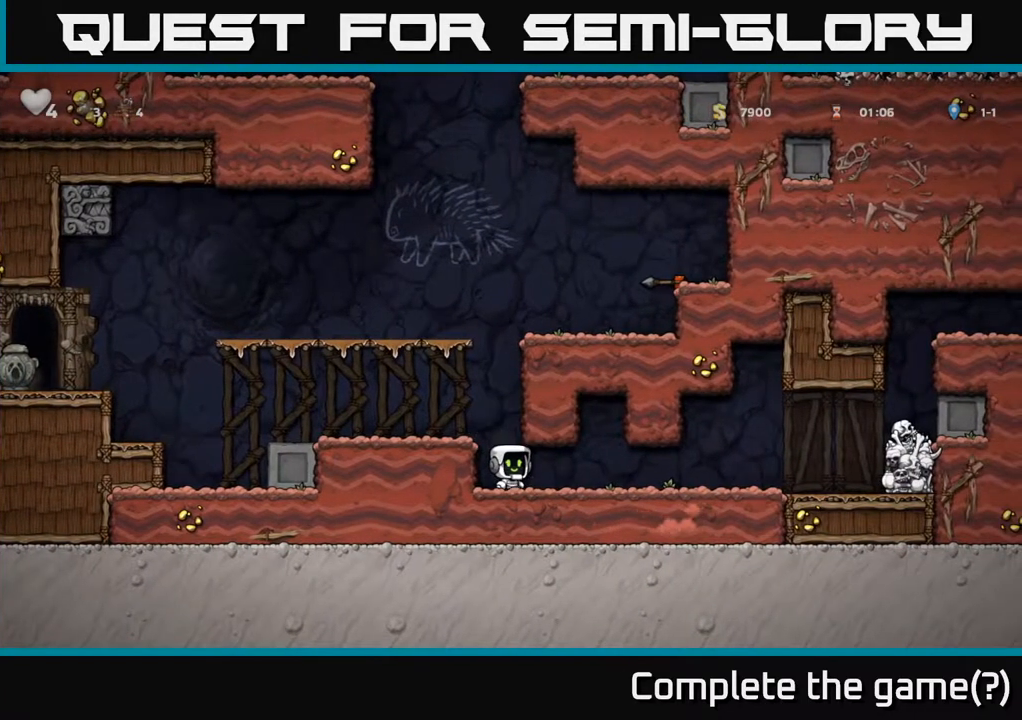
{"buttons": ["A"], "left_stick": "right", "events": [[467, "A", "down"], [500, "left_stick", "right"]]}
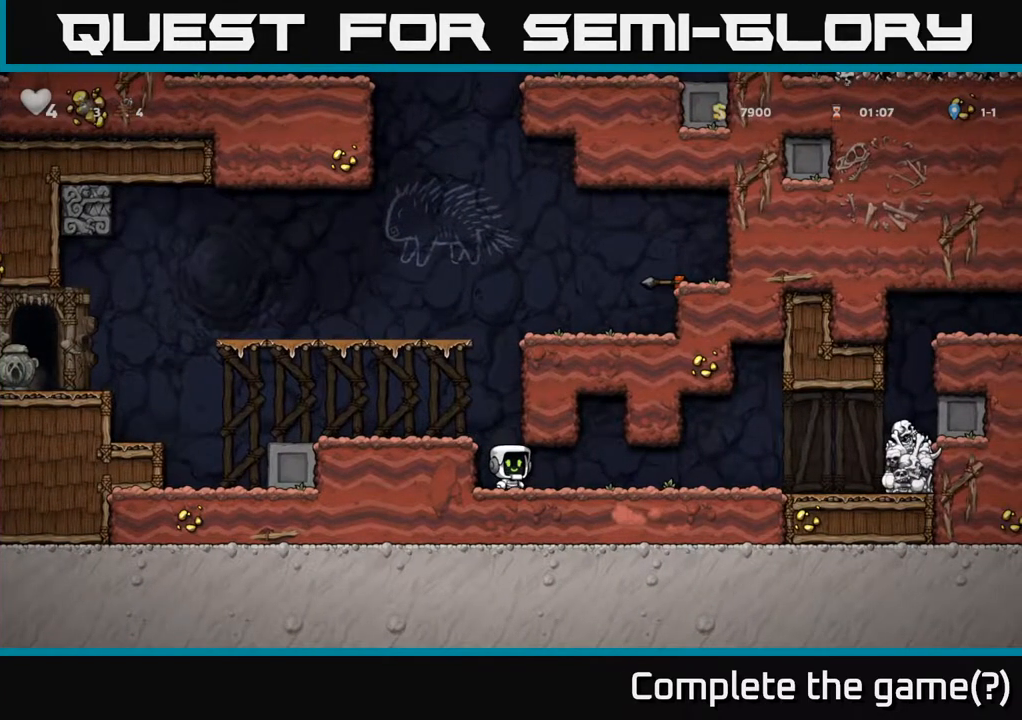
{"buttons": [], "left_stick": "center", "events": [[67, "left_stick", "down"], [150, "A", "up"], [217, "left_stick", "center"]]}
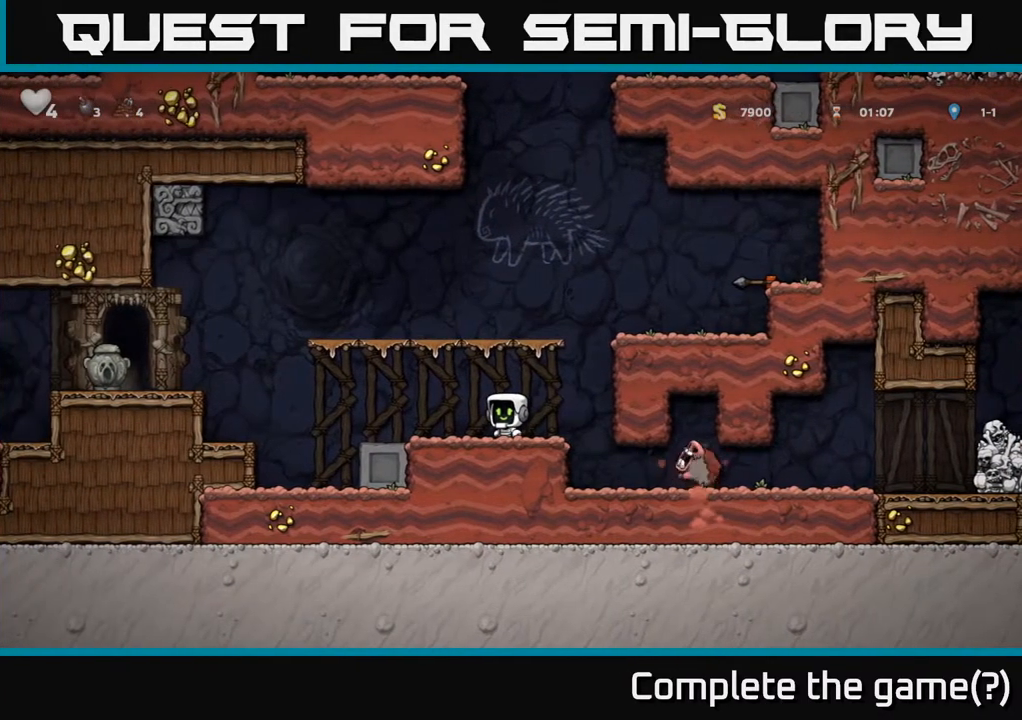
{"buttons": [], "left_stick": "center", "events": [[33, "left_stick", "right"], [133, "A", "down"], [200, "A", "up"], [250, "left_stick", "center"]]}
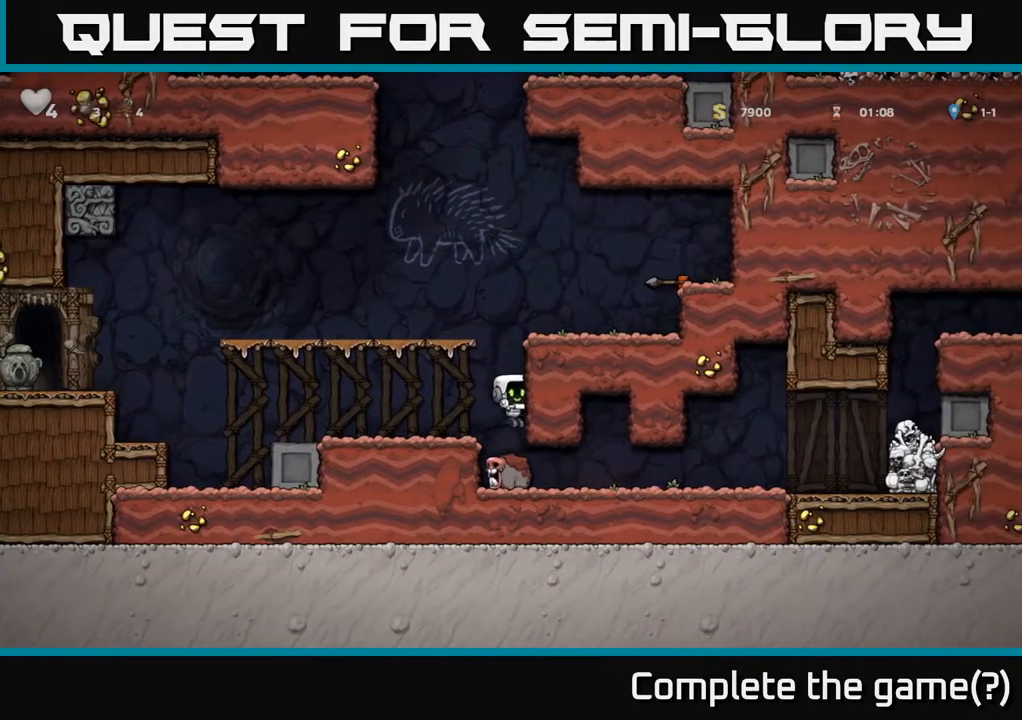
{"buttons": [], "left_stick": "center", "events": []}
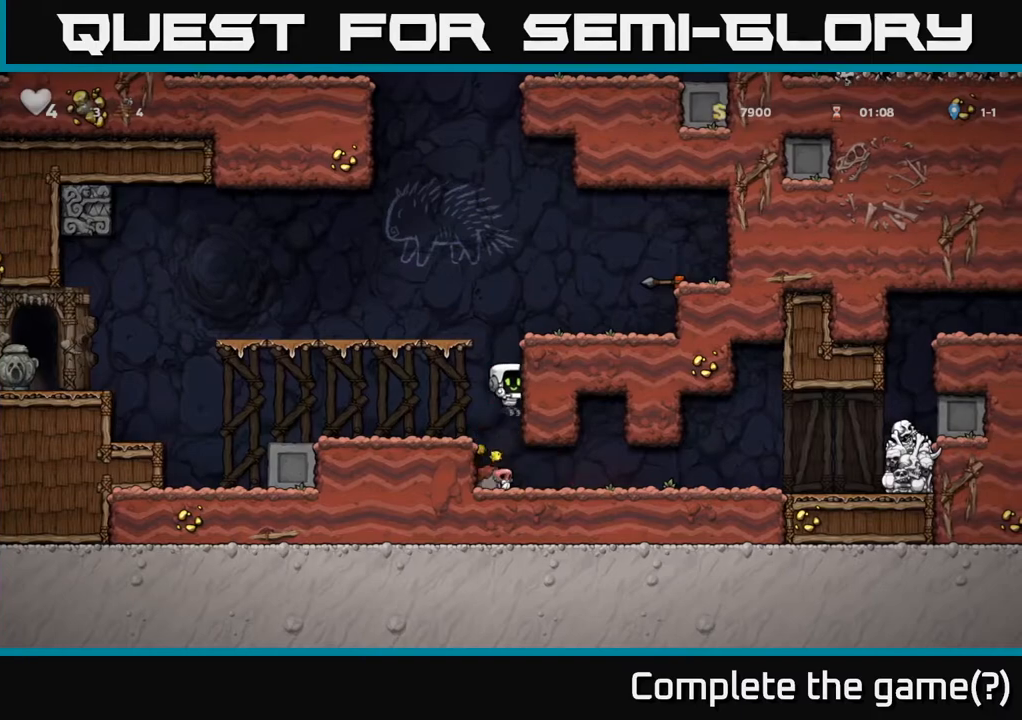
{"buttons": [], "left_stick": "right", "events": [[183, "left_stick", "down-right"], [233, "left_stick", "right"]]}
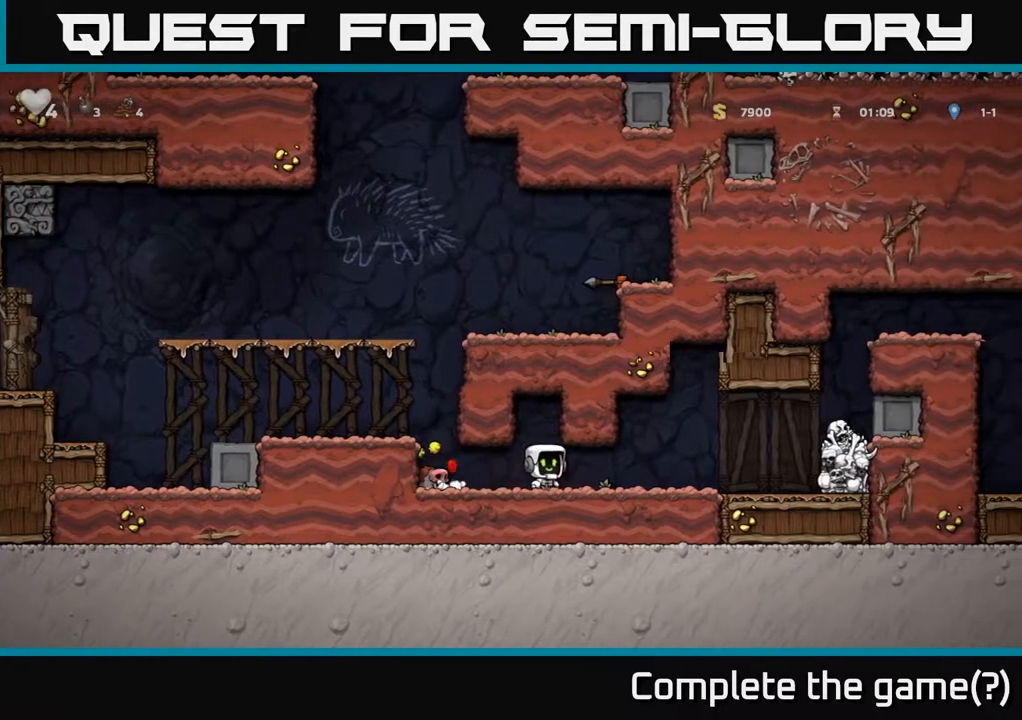
{"buttons": ["A"], "left_stick": "right", "events": [[317, "X", "down"], [383, "A", "down"], [417, "X", "up"]]}
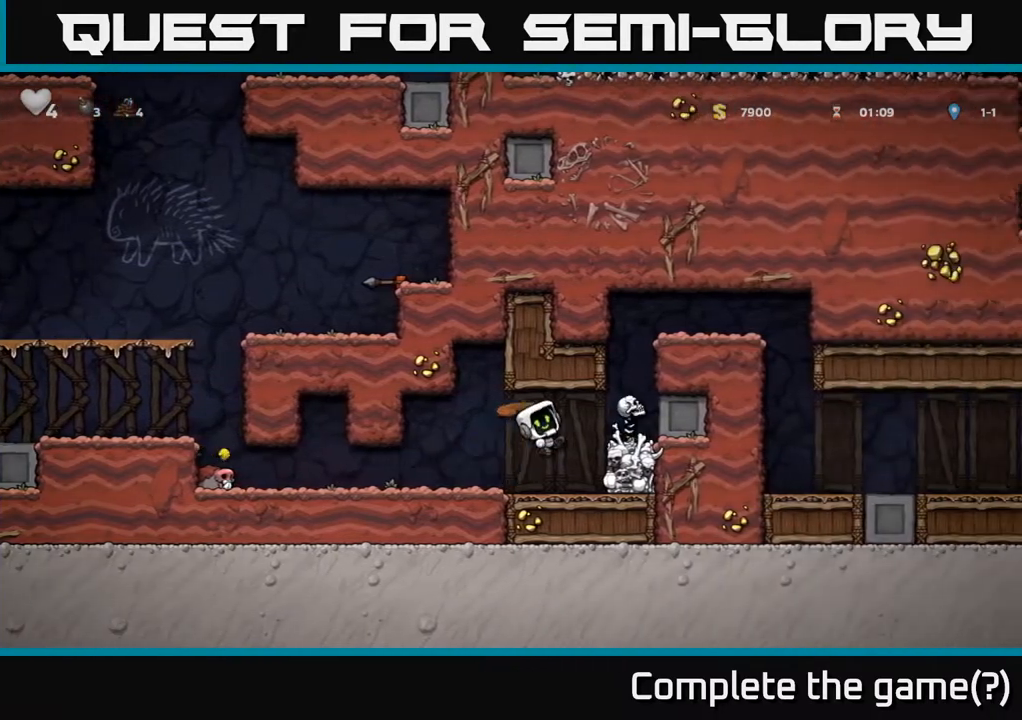
{"buttons": [], "left_stick": "center"}
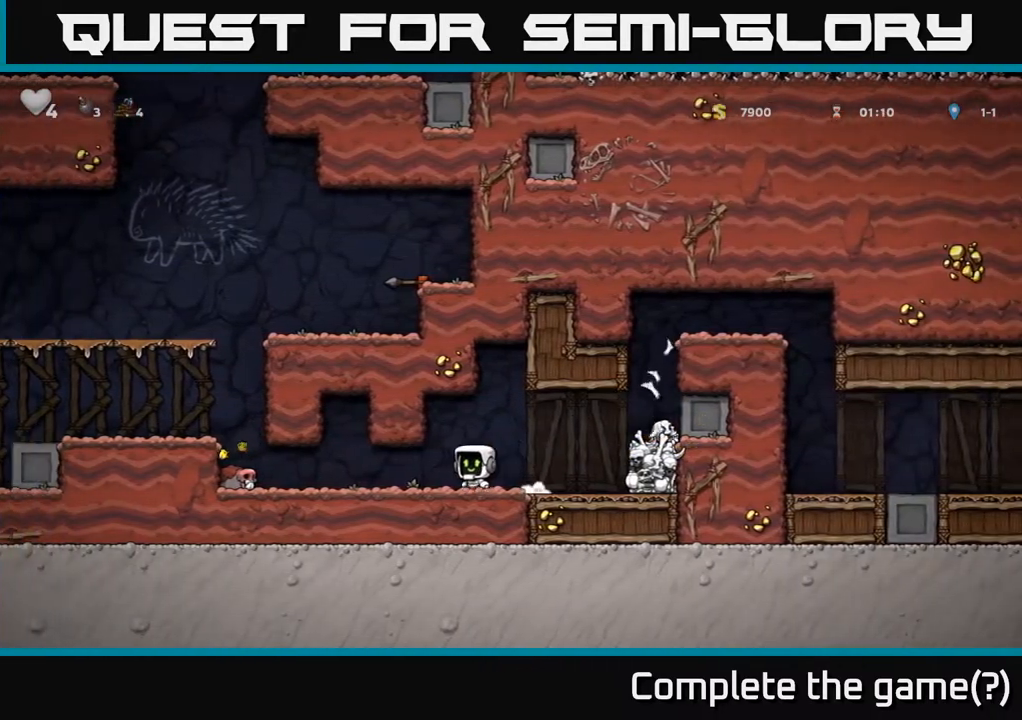
{"buttons": [], "left_stick": "right", "events": [[17, "left_stick", "right"], [200, "A", "down"], [383, "A", "up"]]}
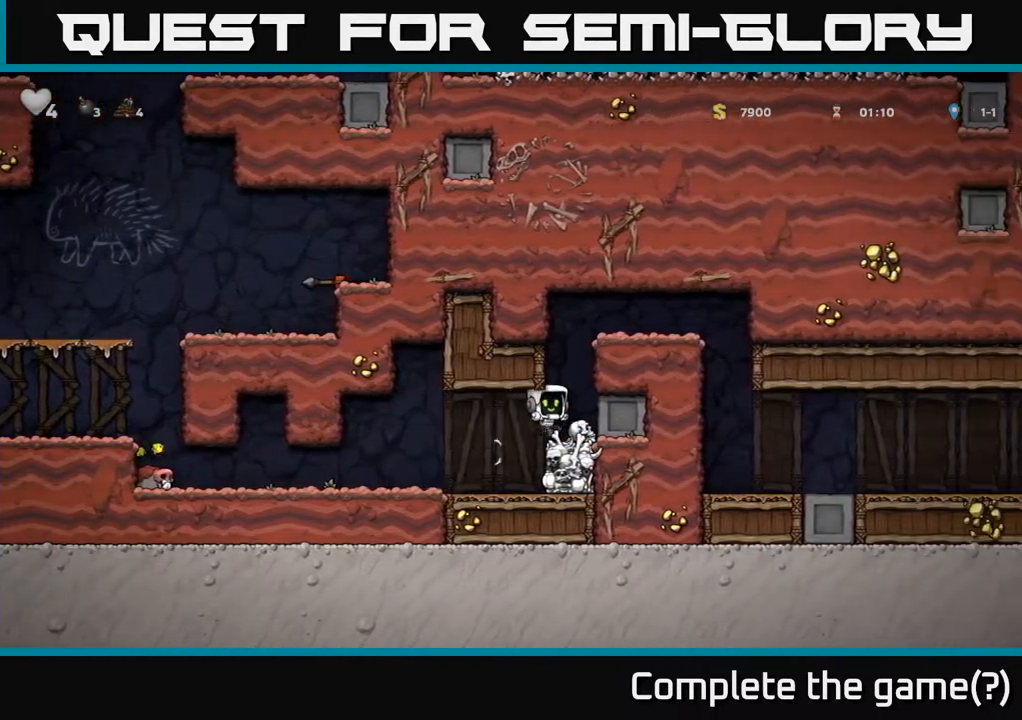
{"buttons": ["A"], "left_stick": "right", "events": [[133, "A", "down"], [333, "A", "up"], [450, "A", "down"]]}
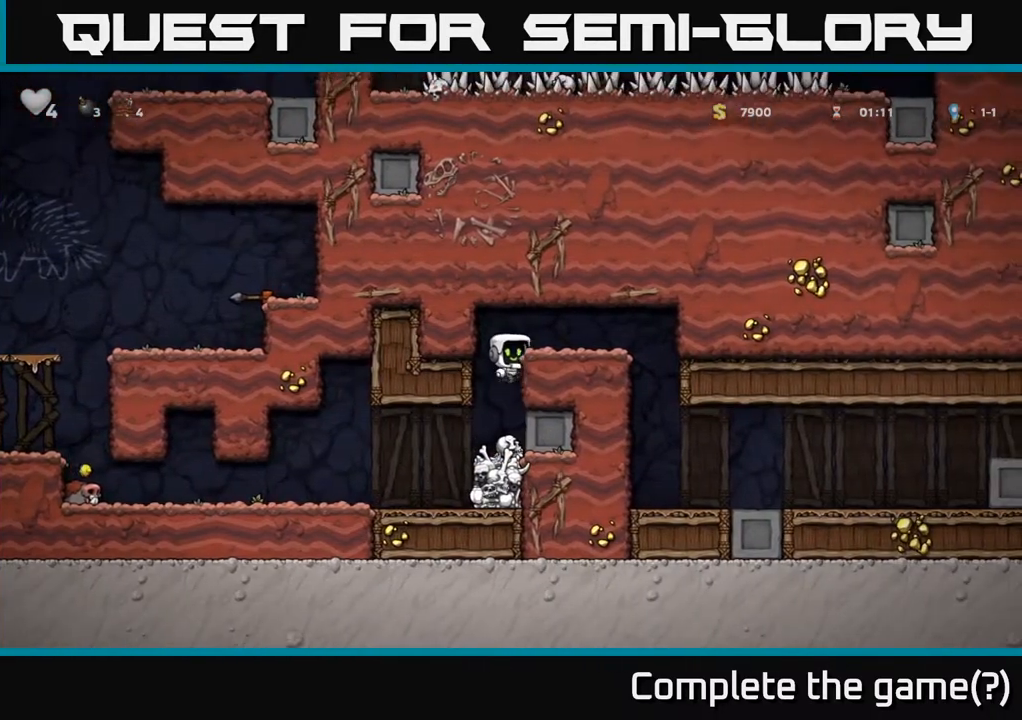
{"buttons": [], "left_stick": "right", "events": [[100, "A", "up"]]}
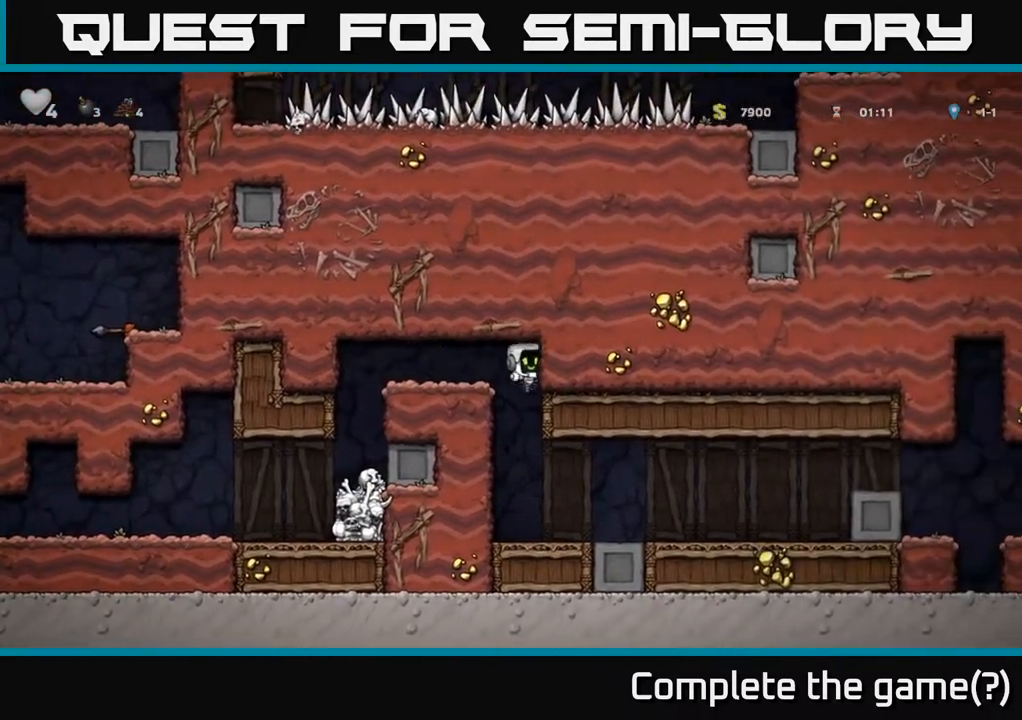
{"buttons": [], "left_stick": "right", "events": []}
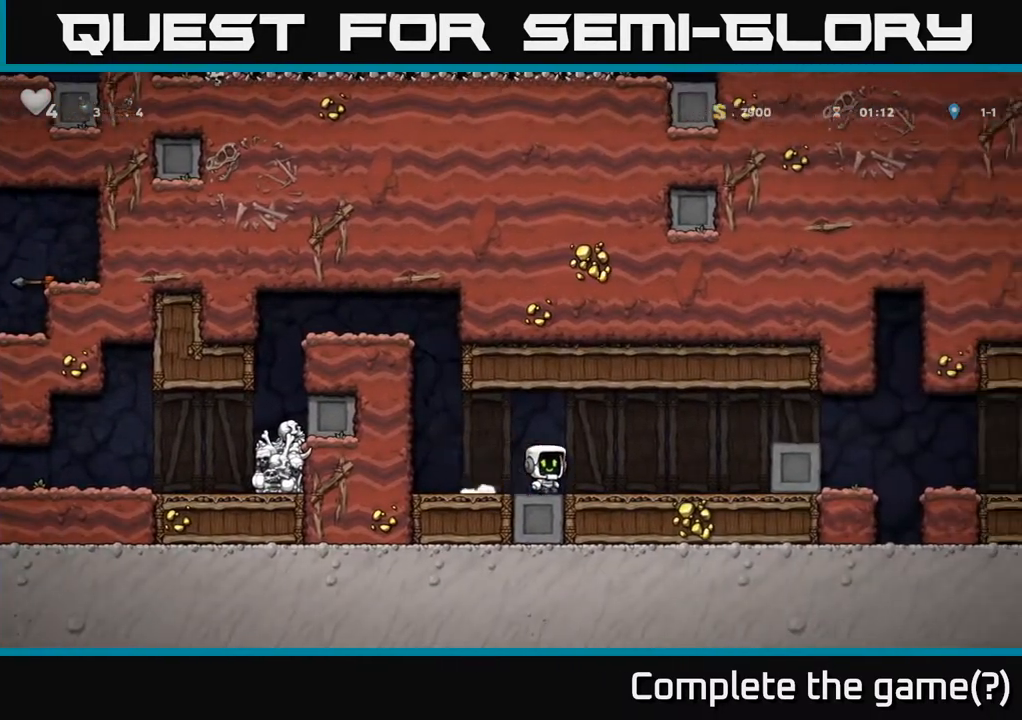
{"buttons": [], "left_stick": "right", "events": [[267, "A", "down"], [500, "A", "up"]]}
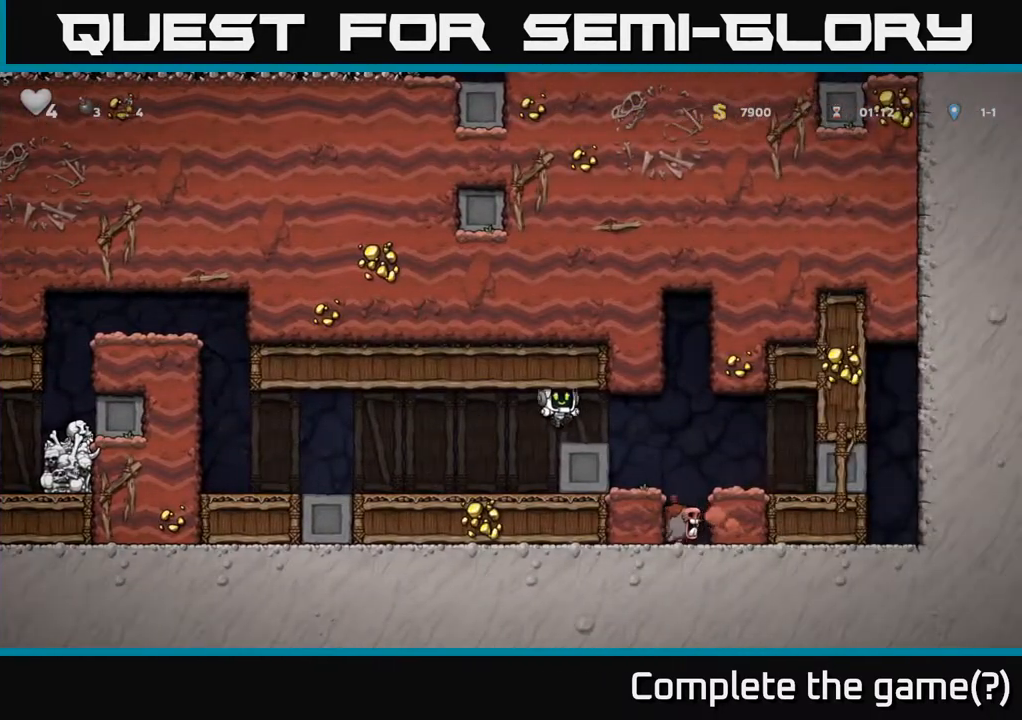
{"buttons": [], "left_stick": "left", "events": [[100, "left_stick", "center"], [233, "left_stick", "right"], [400, "left_stick", "left"]]}
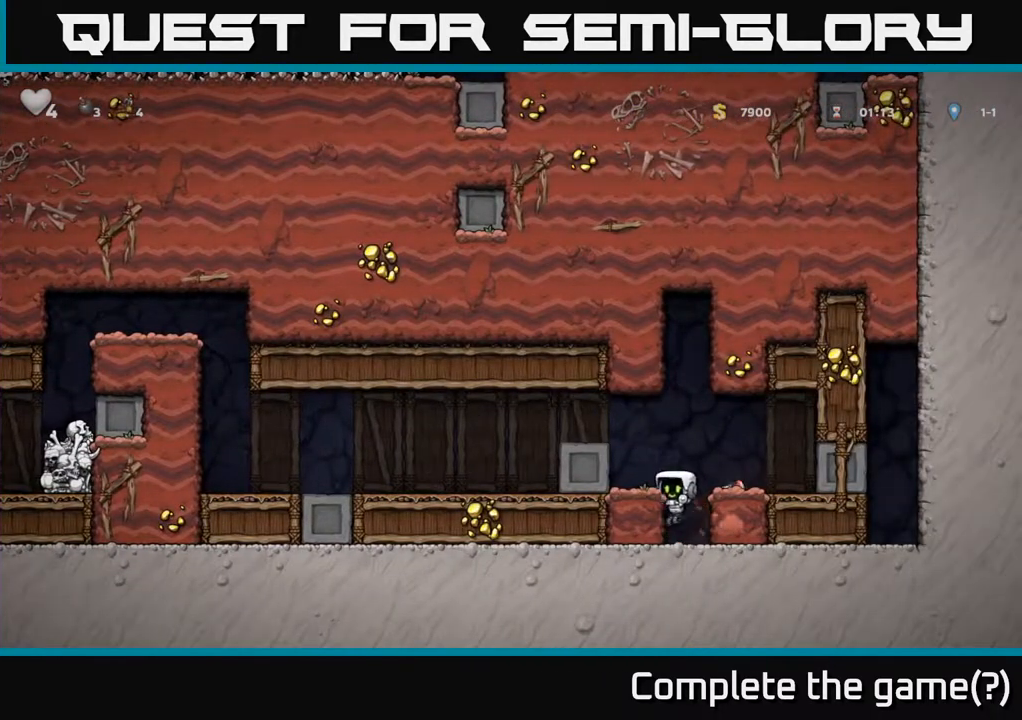
{"buttons": [], "left_stick": "left", "events": [[283, "A", "down"], [433, "A", "up"]]}
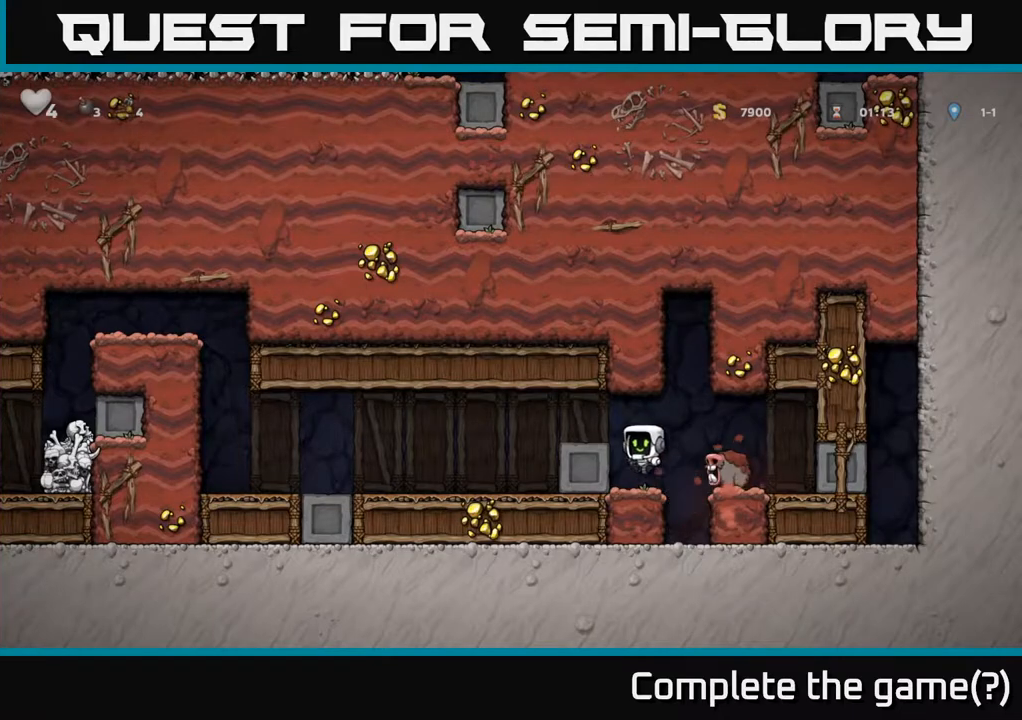
{"buttons": [], "left_stick": "left", "events": [[200, "A", "down"], [433, "A", "up"]]}
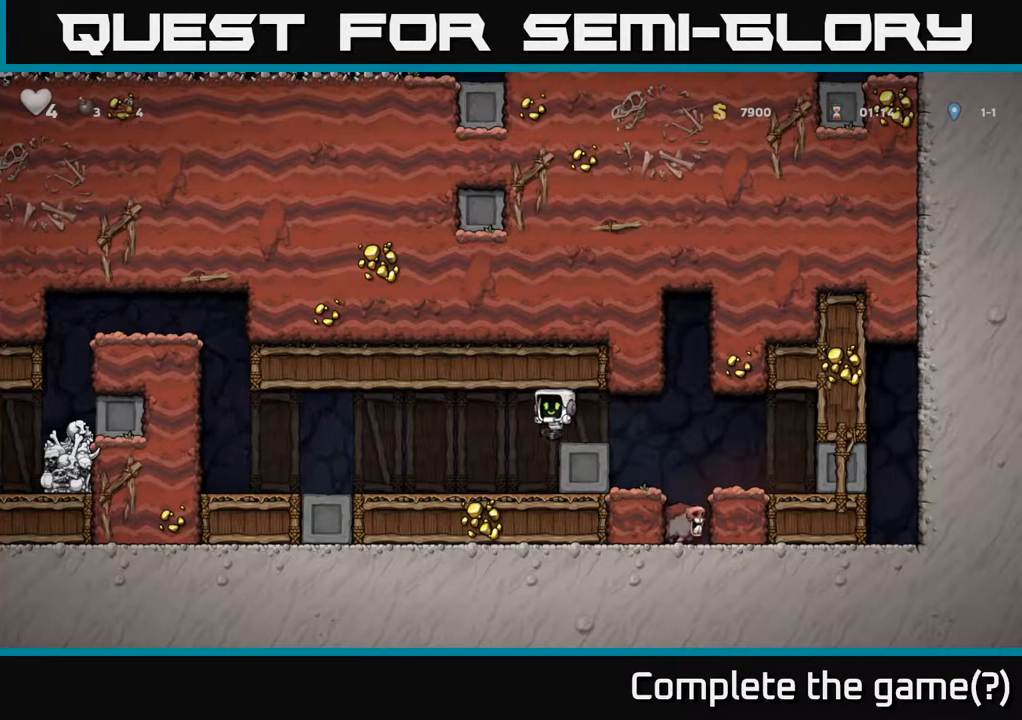
{"buttons": ["A"], "left_stick": "center", "events": [[33, "left_stick", "right"], [367, "left_stick", "center"], [417, "A", "down"]]}
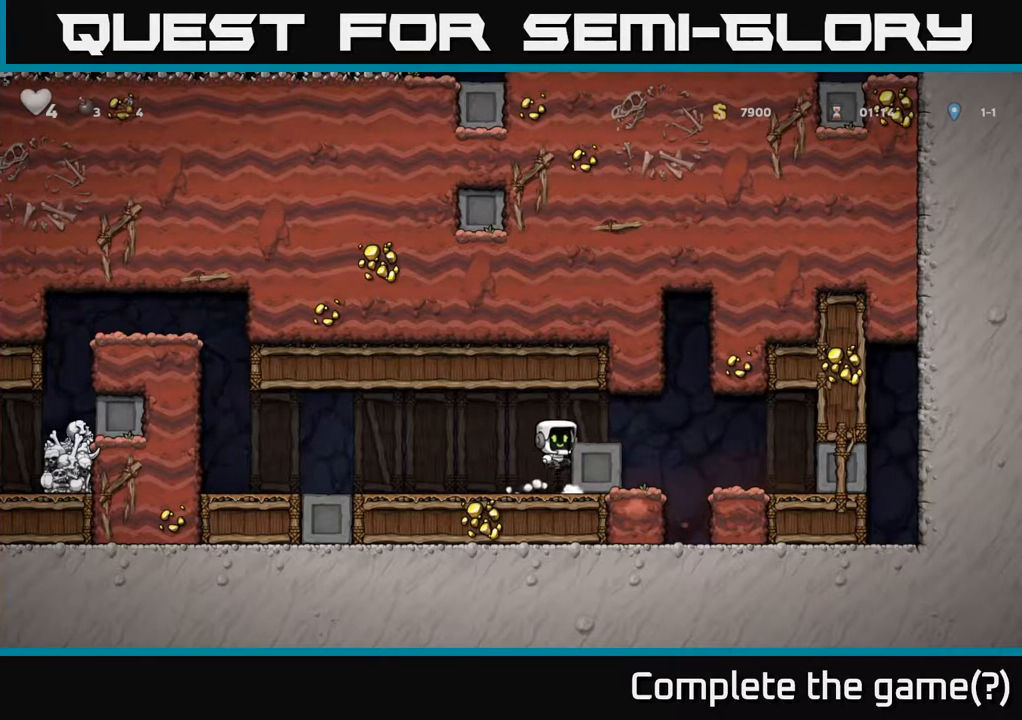
{"buttons": [], "left_stick": "center", "events": [[17, "left_stick", "right"], [100, "A", "up"], [333, "left_stick", "left"], [433, "left_stick", "center"]]}
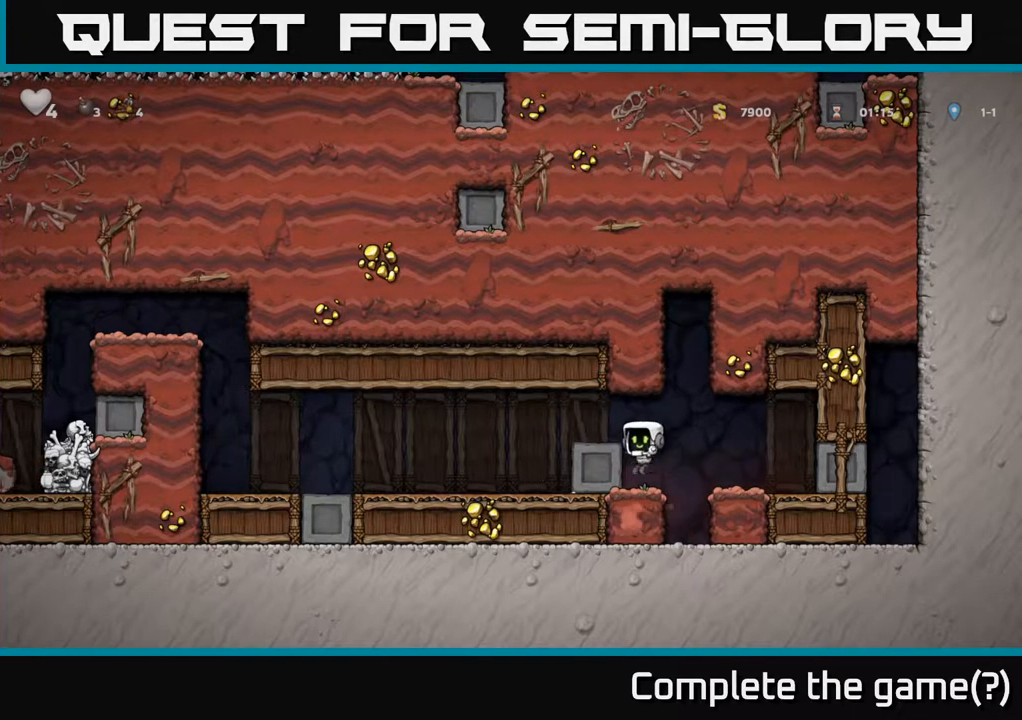
{"buttons": [], "left_stick": "center", "events": []}
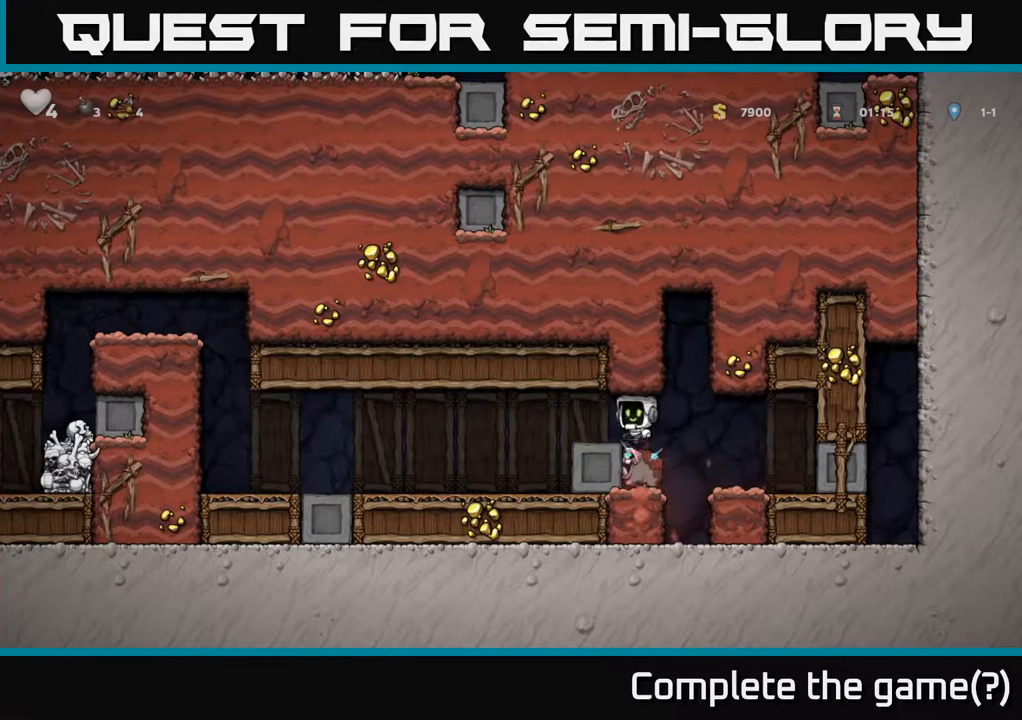
{"buttons": [], "left_stick": "center", "events": []}
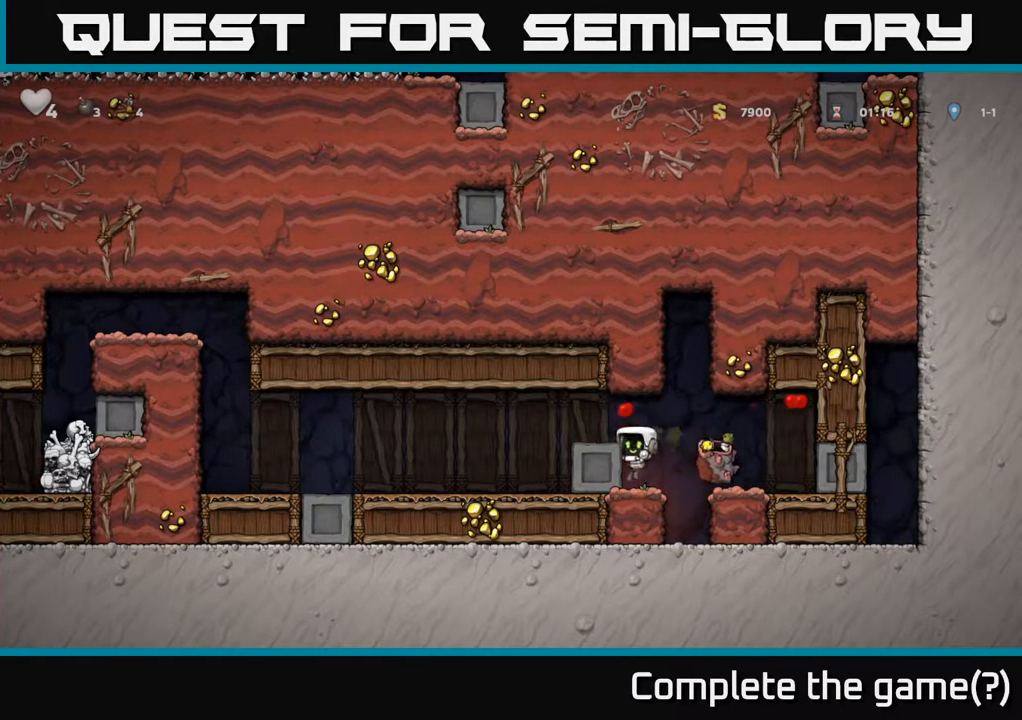
{"buttons": ["A"], "left_stick": "down", "events": [[233, "left_stick", "right"], [300, "left_stick", "down"], [433, "A", "down"]]}
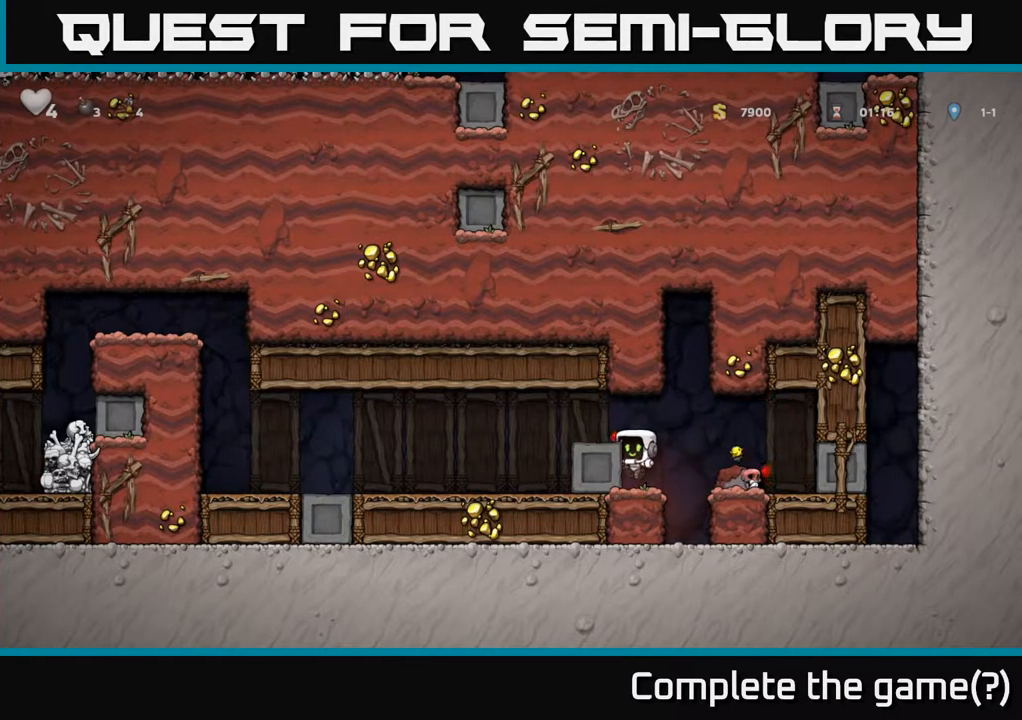
{"buttons": [], "left_stick": "left", "events": [[33, "A", "up"], [217, "left_stick", "left"]]}